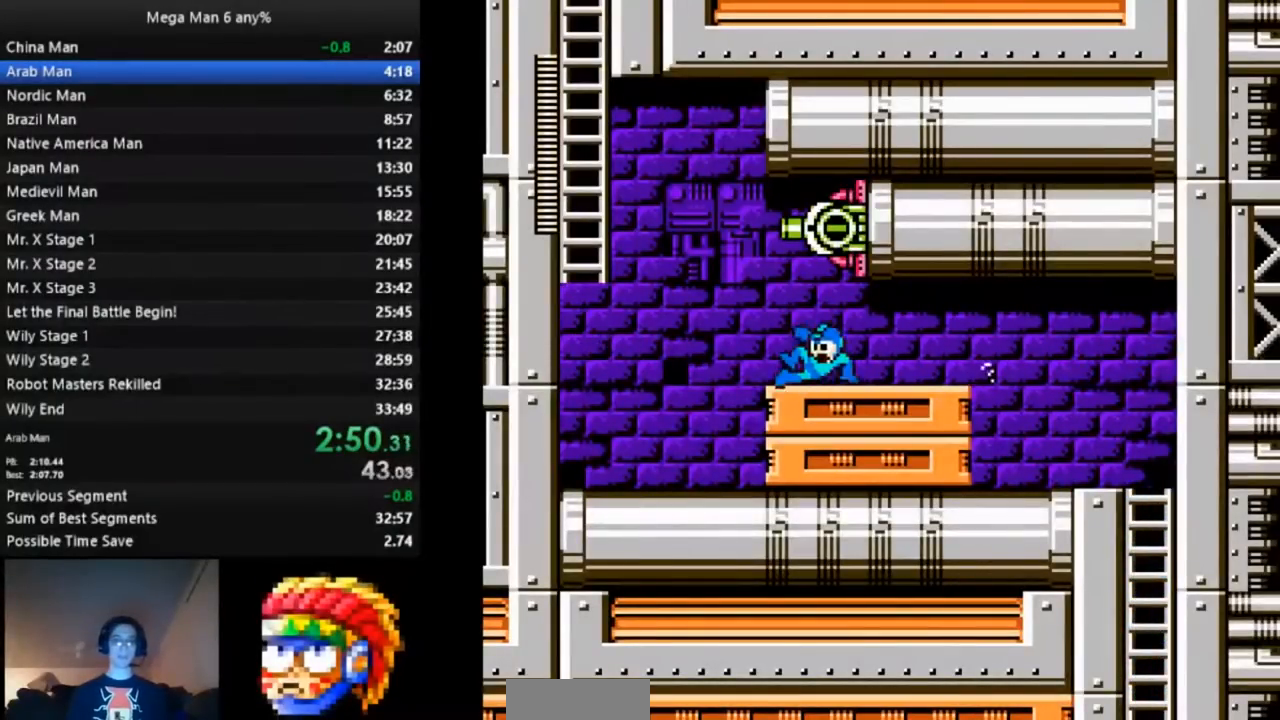
Gameplay with a controller (Nintendo layout); each line is a JSON object with the inputs held at the frame after it (dt_ms = milliseconds from this image to that frame). "events" lists button and stick changes between this image and that frame as [ms after this image, input, new state], when the widget could be followed in between. Not read: L3 R3.
{"dt_ms": 1000, "buttons": ["B", "DPAD_UP", "DPAD_LEFT"]}
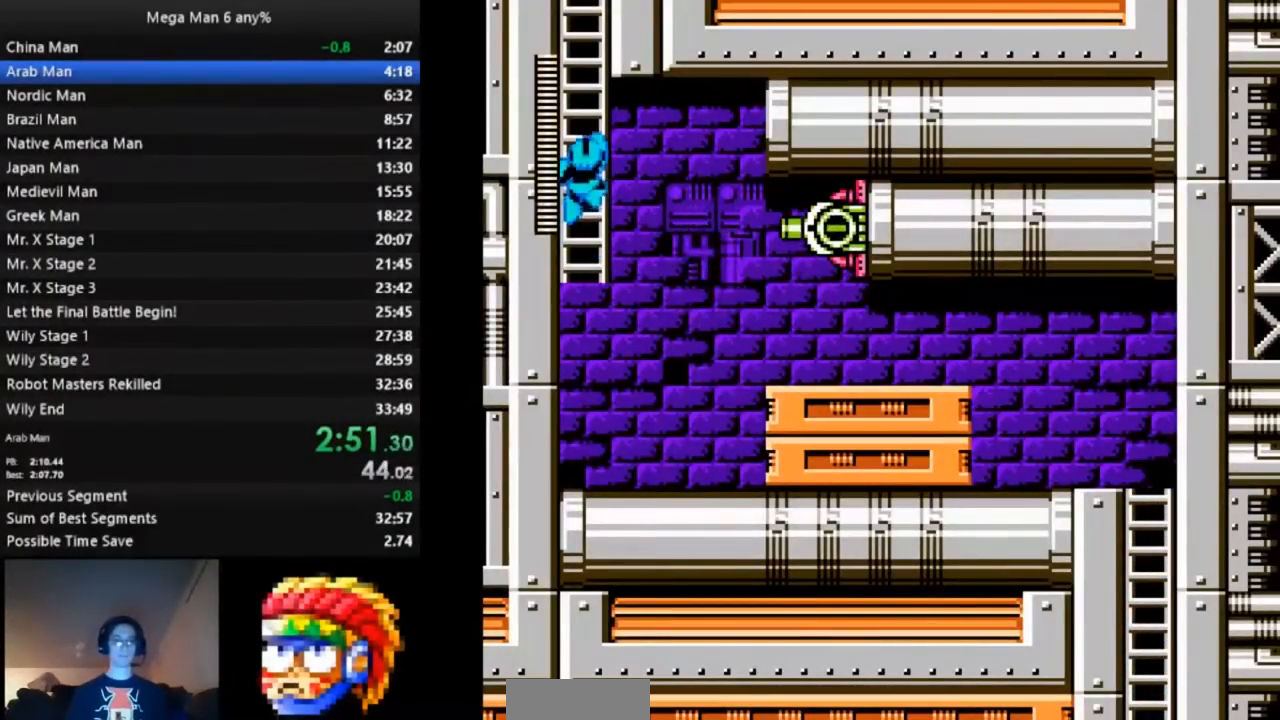
{"dt_ms": 500, "buttons": ["B", "DPAD_UP", "DPAD_LEFT"], "events": []}
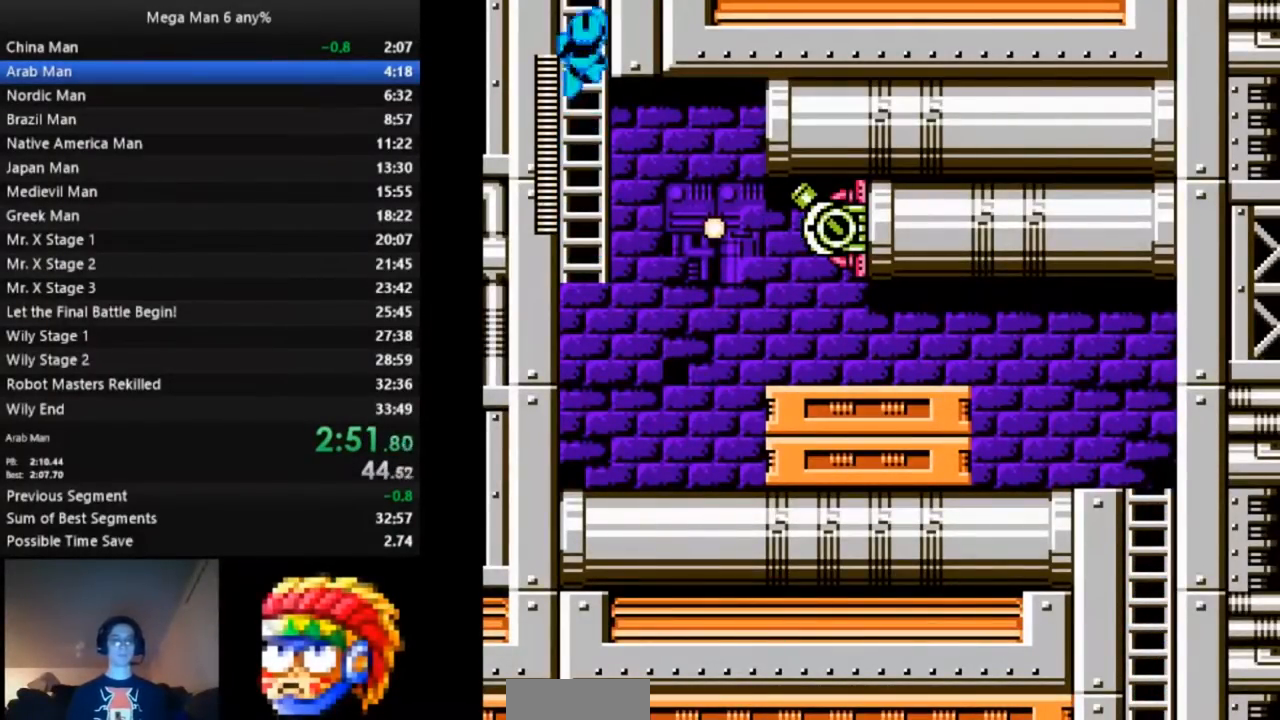
{"dt_ms": 500, "buttons": ["B"]}
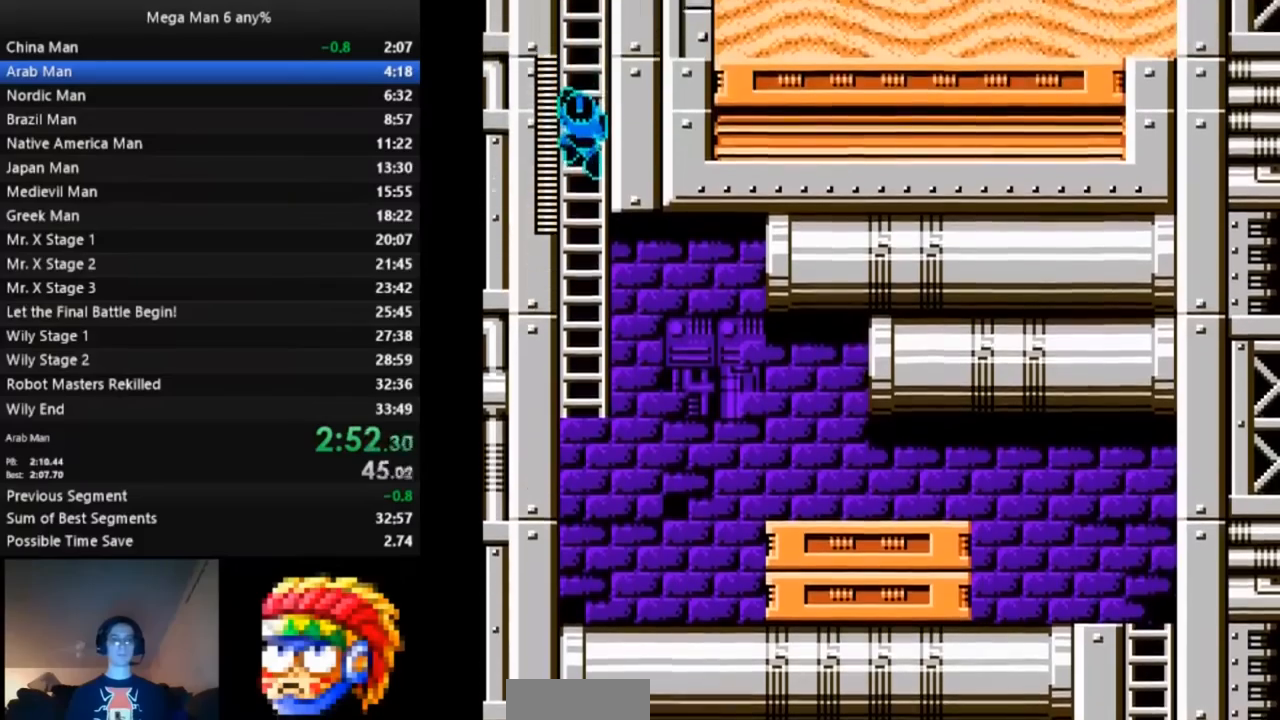
{"dt_ms": 500, "buttons": ["B", "DPAD_UP", "DPAD_RIGHT"], "events": [[83, "DPAD_RIGHT", "down"], [83, "DPAD_UP", "down"]]}
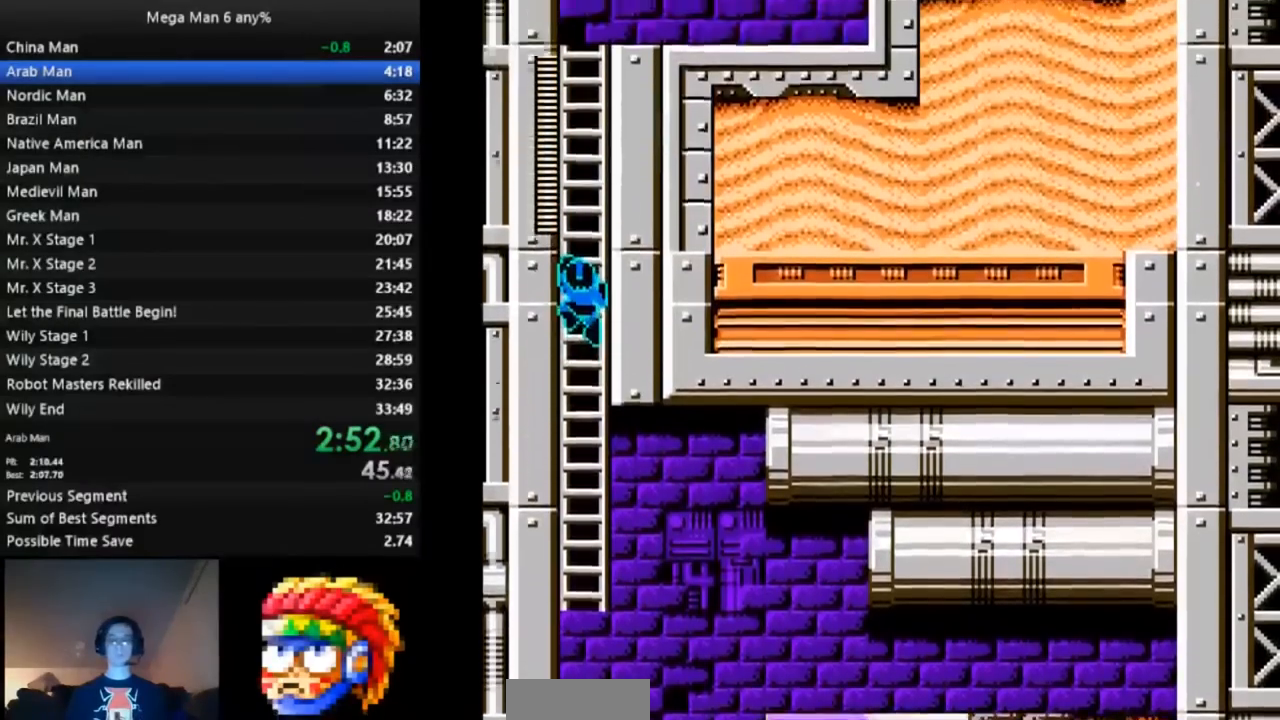
{"dt_ms": 500, "buttons": ["B", "DPAD_UP", "DPAD_RIGHT"], "events": []}
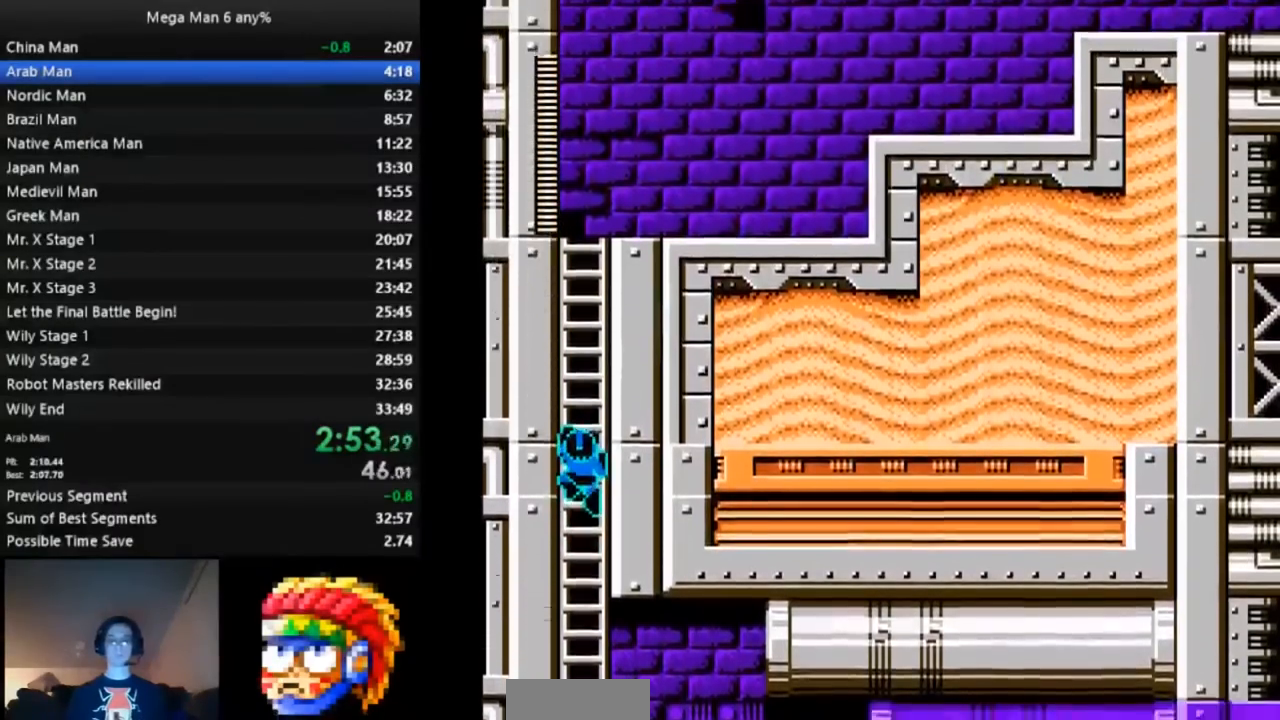
{"dt_ms": 500, "buttons": ["B", "DPAD_UP", "DPAD_RIGHT"], "events": []}
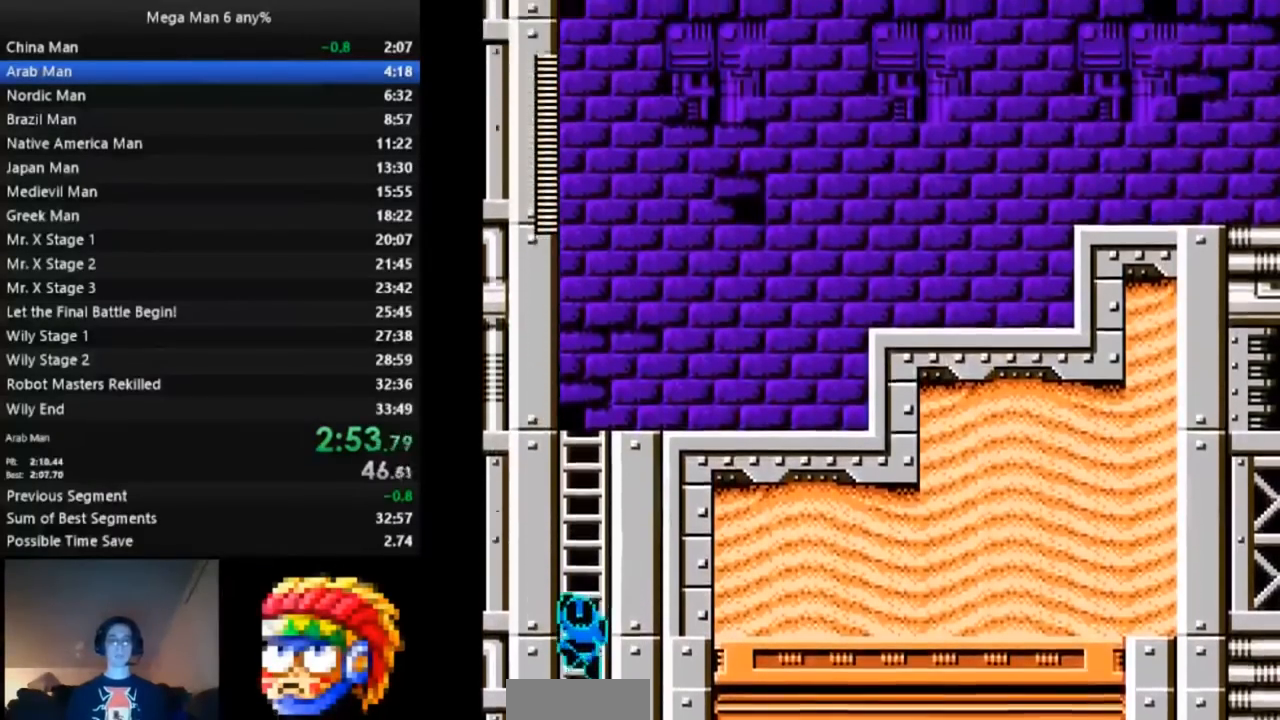
{"dt_ms": 500, "buttons": ["B", "DPAD_UP", "DPAD_RIGHT"], "events": []}
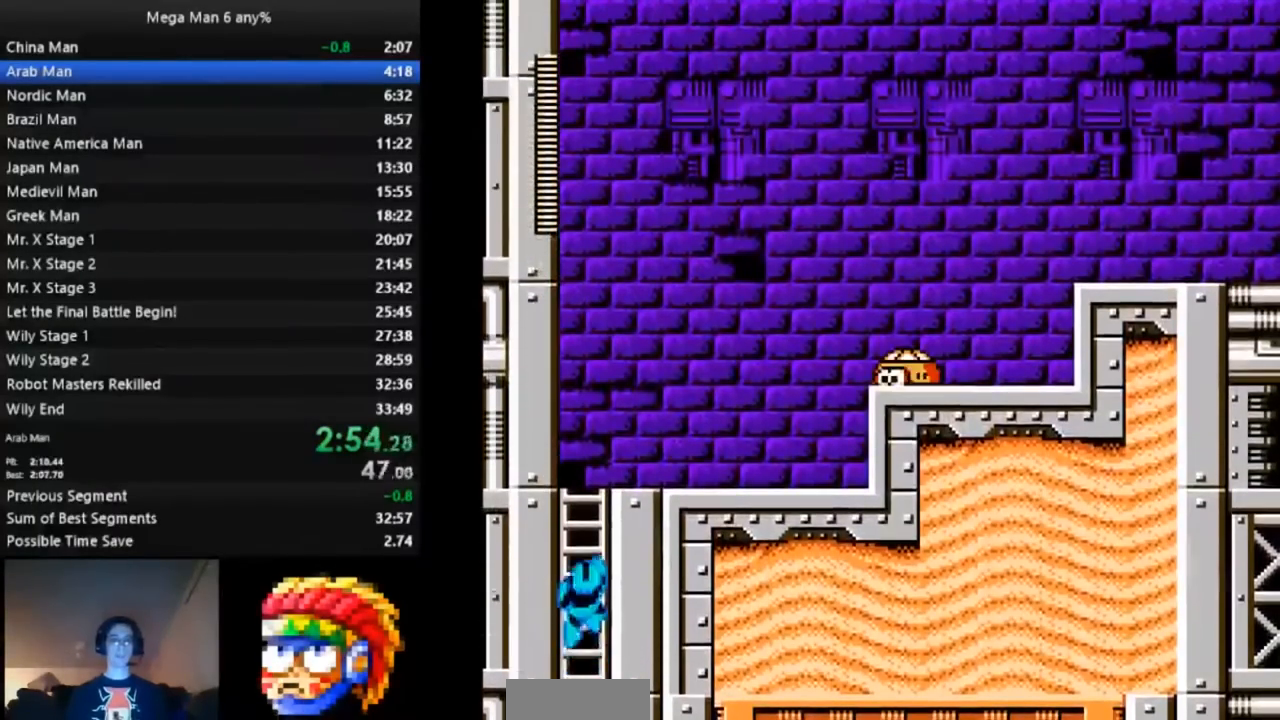
{"dt_ms": 500, "buttons": ["B", "DPAD_UP", "DPAD_RIGHT"], "events": []}
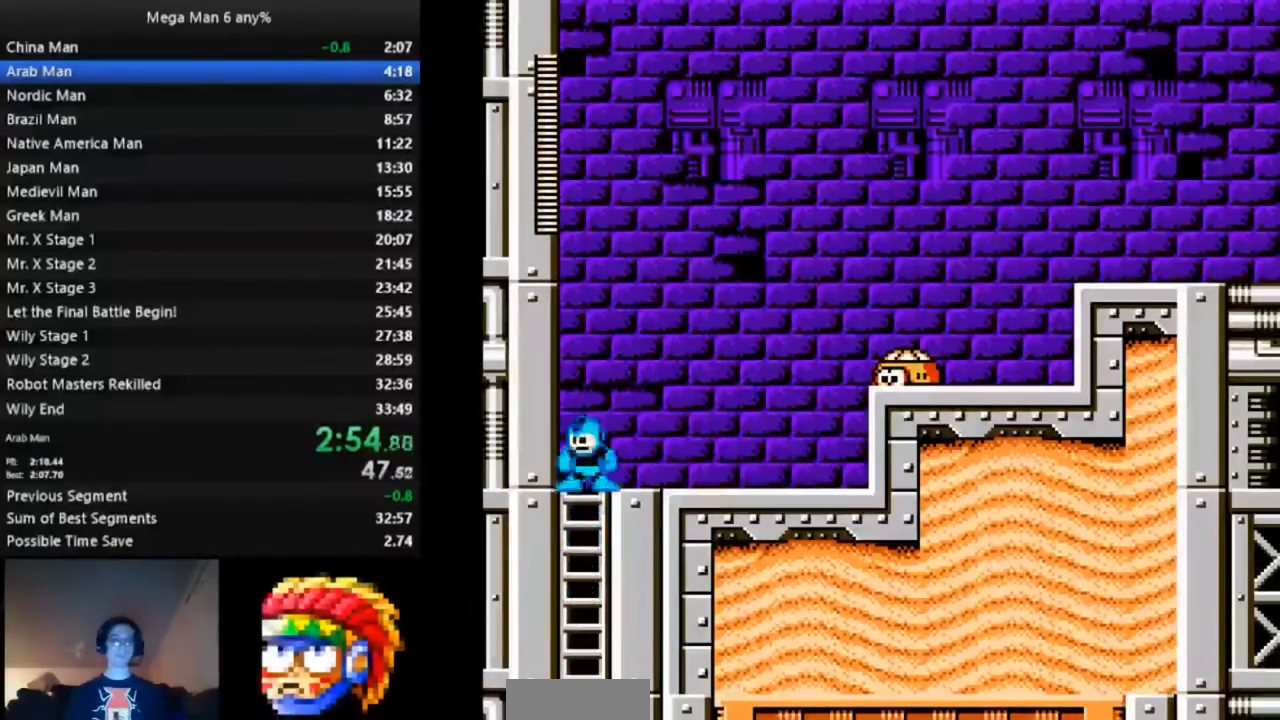
{"dt_ms": 500, "buttons": ["B", "DPAD_UP", "DPAD_RIGHT"]}
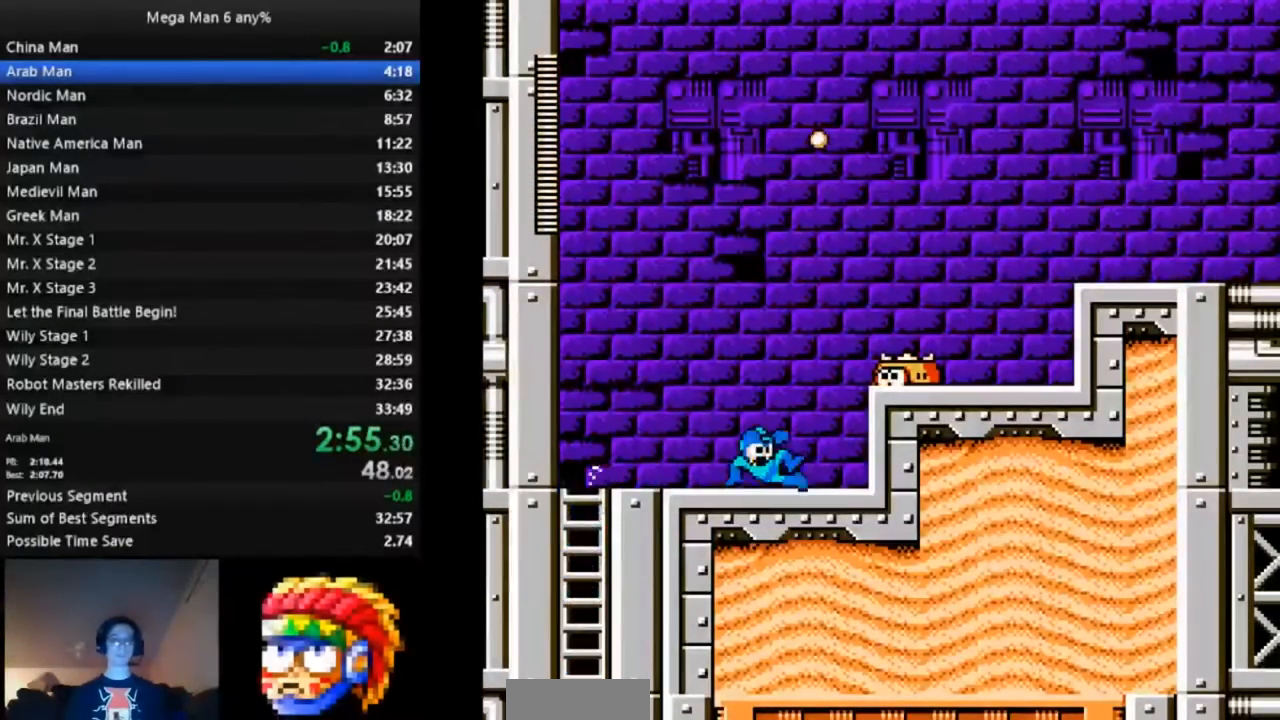
{"dt_ms": 500, "buttons": ["A", "B", "DPAD_DOWN", "DPAD_RIGHT"]}
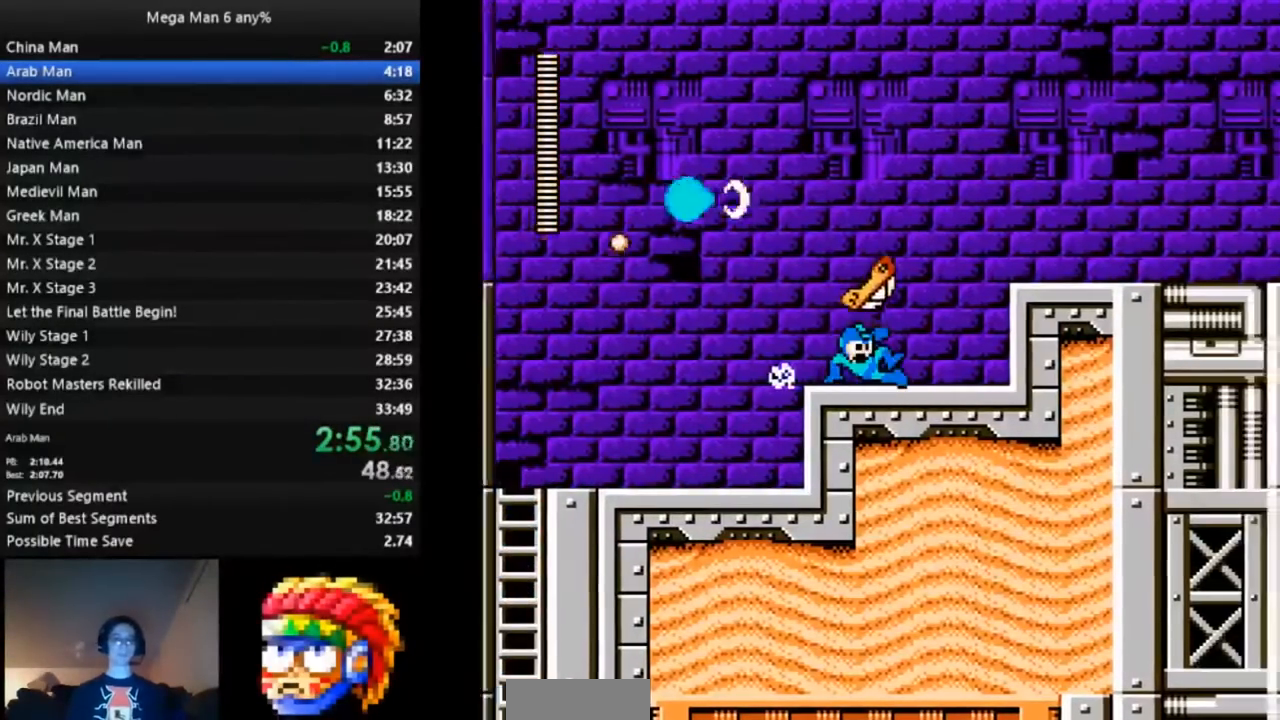
{"dt_ms": 500, "buttons": ["B", "DPAD_DOWN", "DPAD_RIGHT"]}